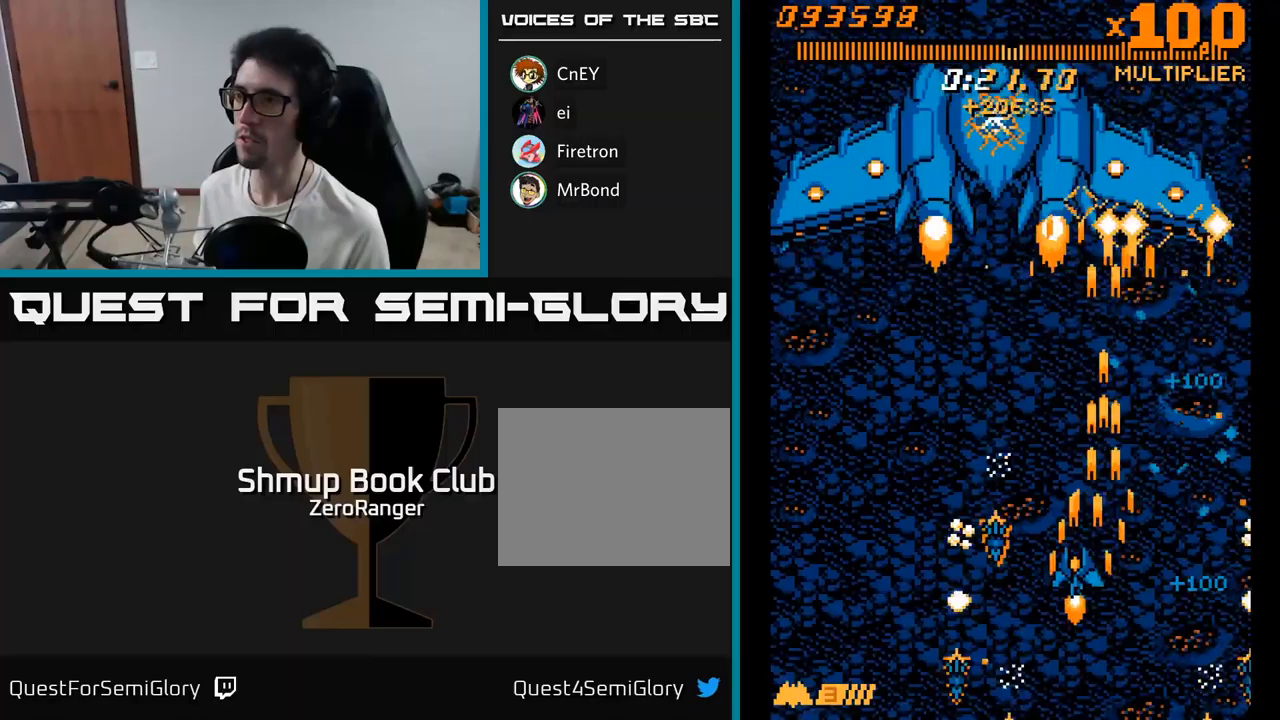
Gameplay with a controller (Xbox layout); each line is a JSON object with the inputs held at the frame after it (dt_ms = milliseconds from this image to that frame). "events" lists button and stick changes between this image and that frame as [ms after this image, input, new state], when the widget could be followed in between. Not read: left_stick.
{"dt_ms": 100, "buttons": ["A", "DPAD_UP", "DPAD_LEFT"], "right_stick": "center", "events": []}
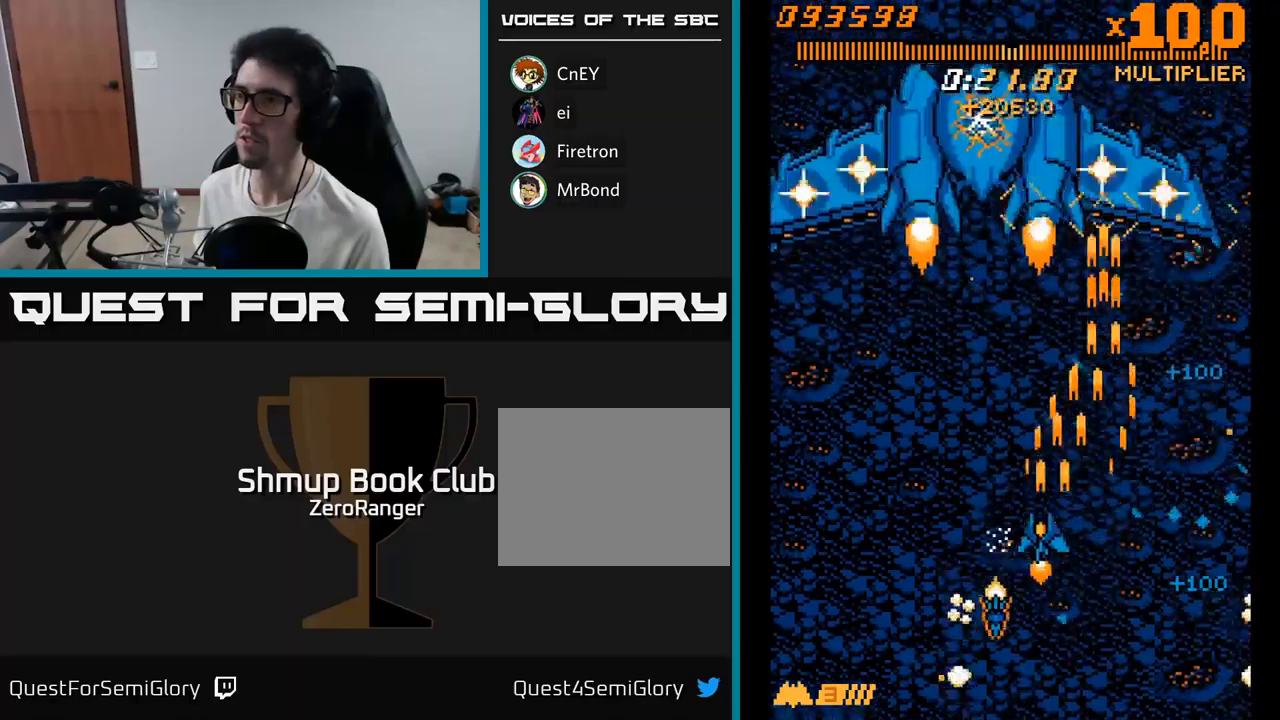
{"dt_ms": 500, "buttons": ["A", "DPAD_DOWN"], "right_stick": "center", "events": [[283, "DPAD_LEFT", "up"], [333, "DPAD_UP", "up"], [400, "DPAD_DOWN", "down"]]}
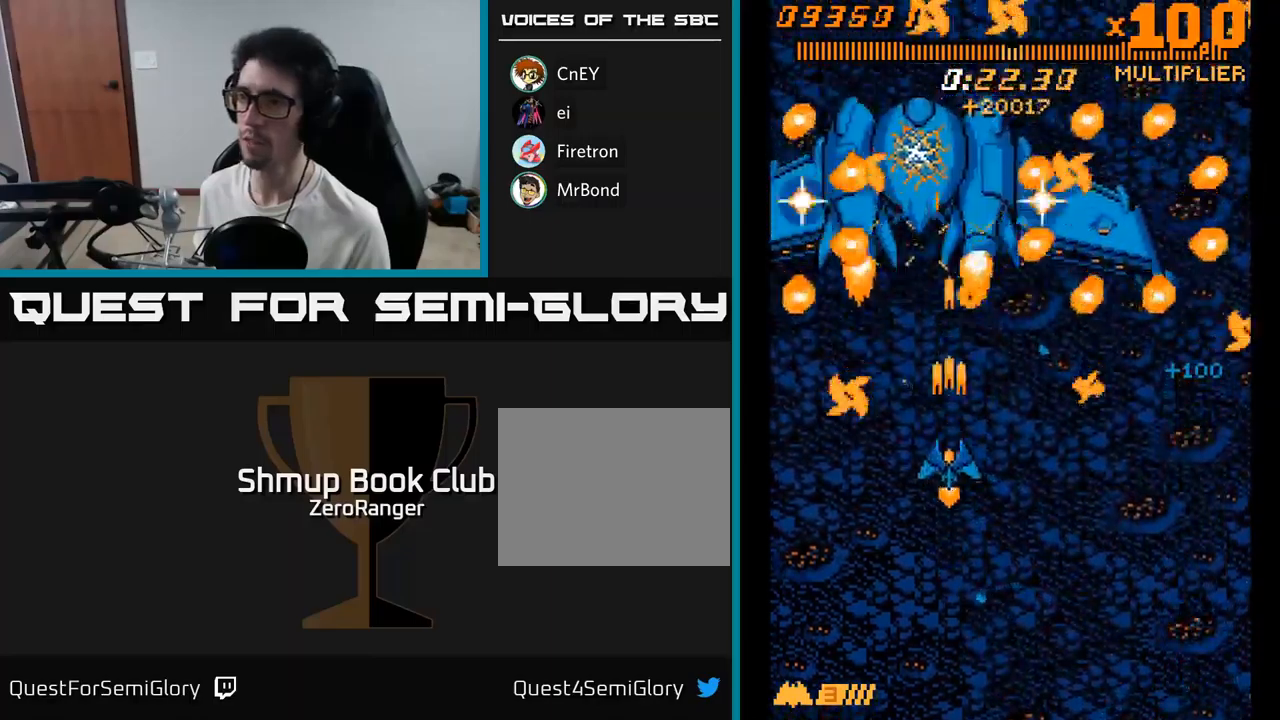
{"dt_ms": 500, "buttons": ["A", "DPAD_DOWN", "DPAD_RIGHT"], "right_stick": "center", "events": [[450, "DPAD_RIGHT", "down"]]}
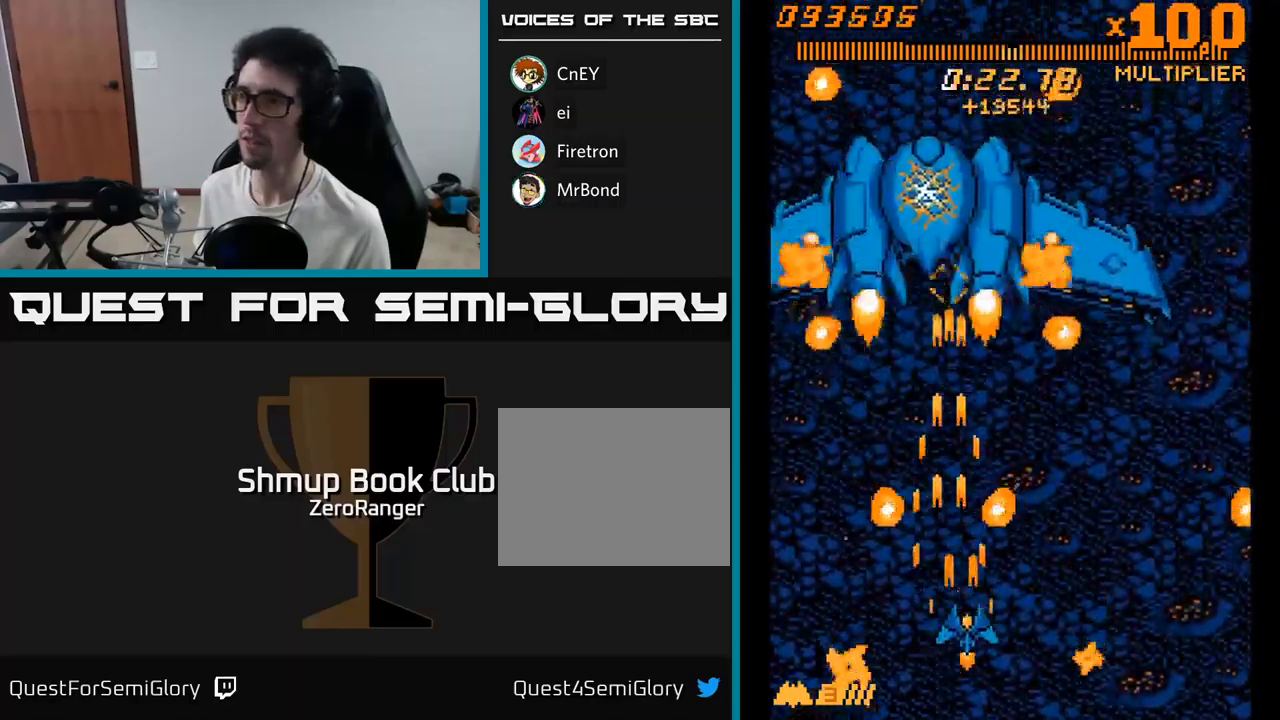
{"dt_ms": 500, "buttons": ["A", "DPAD_DOWN"], "right_stick": "center", "events": [[150, "DPAD_DOWN", "up"], [200, "DPAD_RIGHT", "up"], [200, "DPAD_UP", "down"], [417, "DPAD_UP", "up"], [450, "DPAD_DOWN", "down"]]}
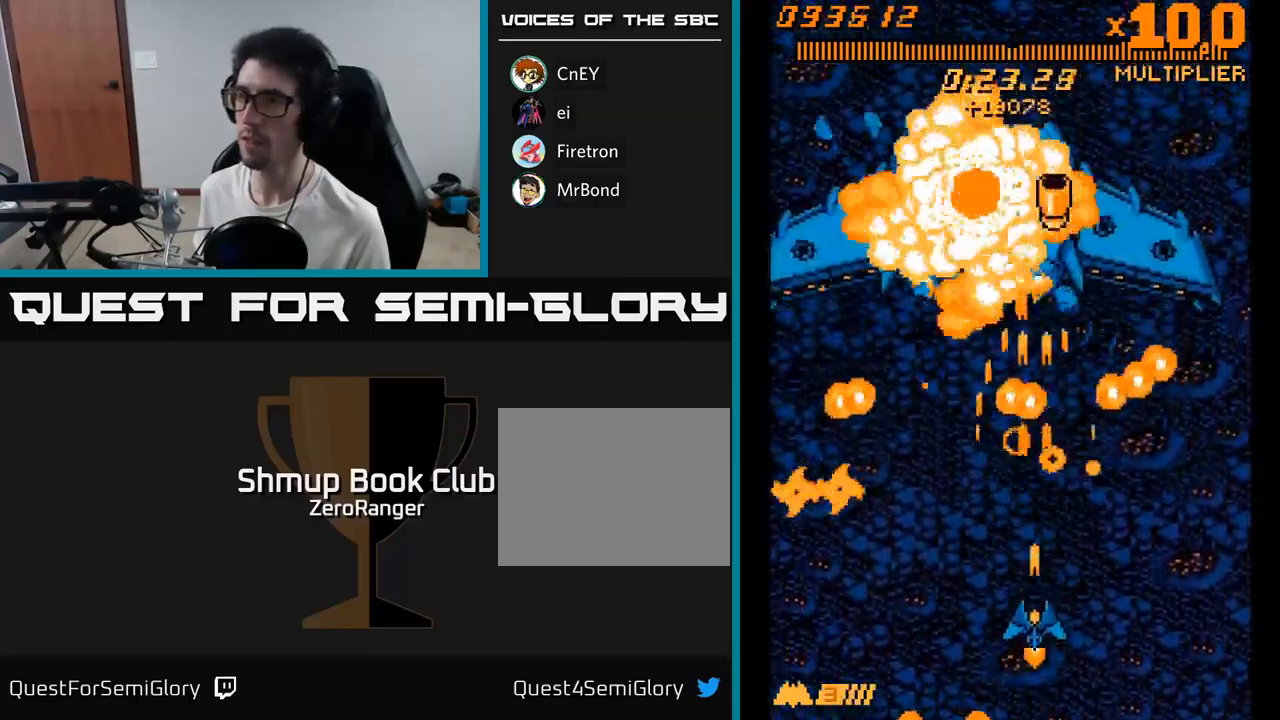
{"dt_ms": 500, "buttons": ["A", "DPAD_UP"], "right_stick": "center", "events": [[33, "DPAD_RIGHT", "down"], [50, "DPAD_DOWN", "up"], [133, "DPAD_RIGHT", "up"], [150, "DPAD_LEFT", "down"], [283, "DPAD_LEFT", "up"], [300, "DPAD_RIGHT", "down"], [467, "DPAD_UP", "down"], [500, "DPAD_RIGHT", "up"]]}
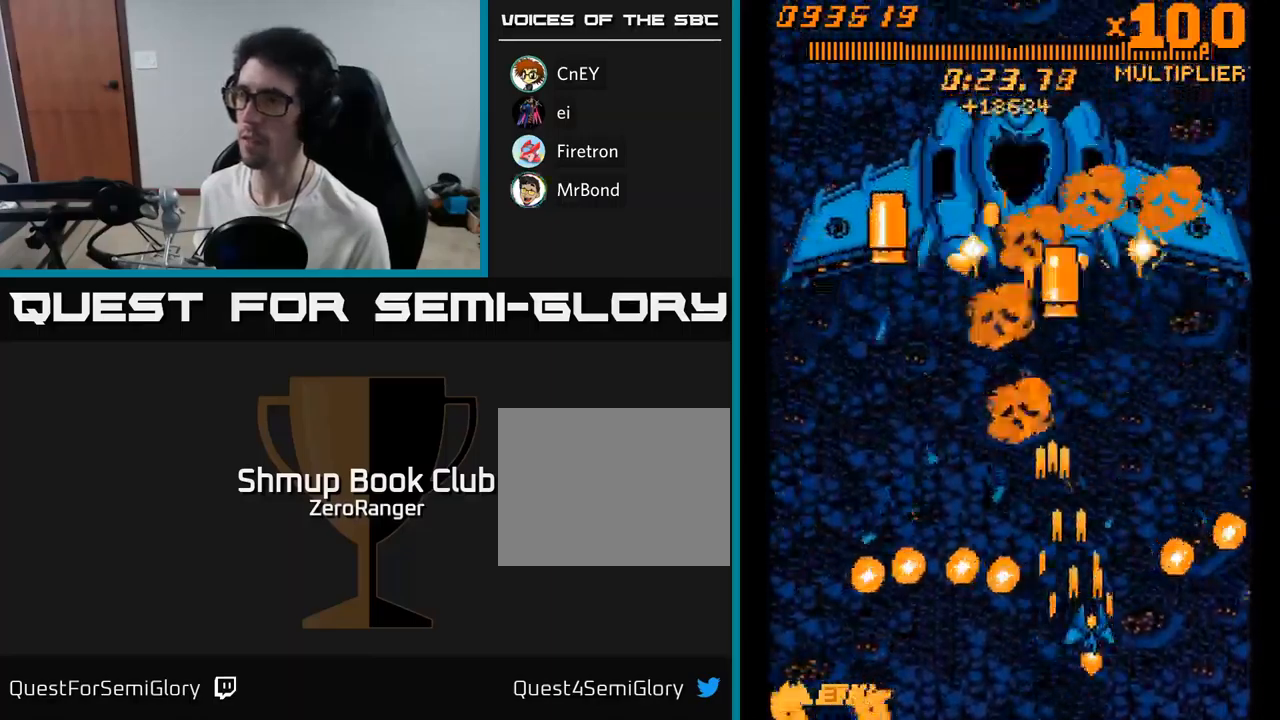
{"dt_ms": 500, "buttons": ["A", "DPAD_LEFT"], "right_stick": "center", "events": [[67, "DPAD_LEFT", "down"], [167, "DPAD_UP", "up"]]}
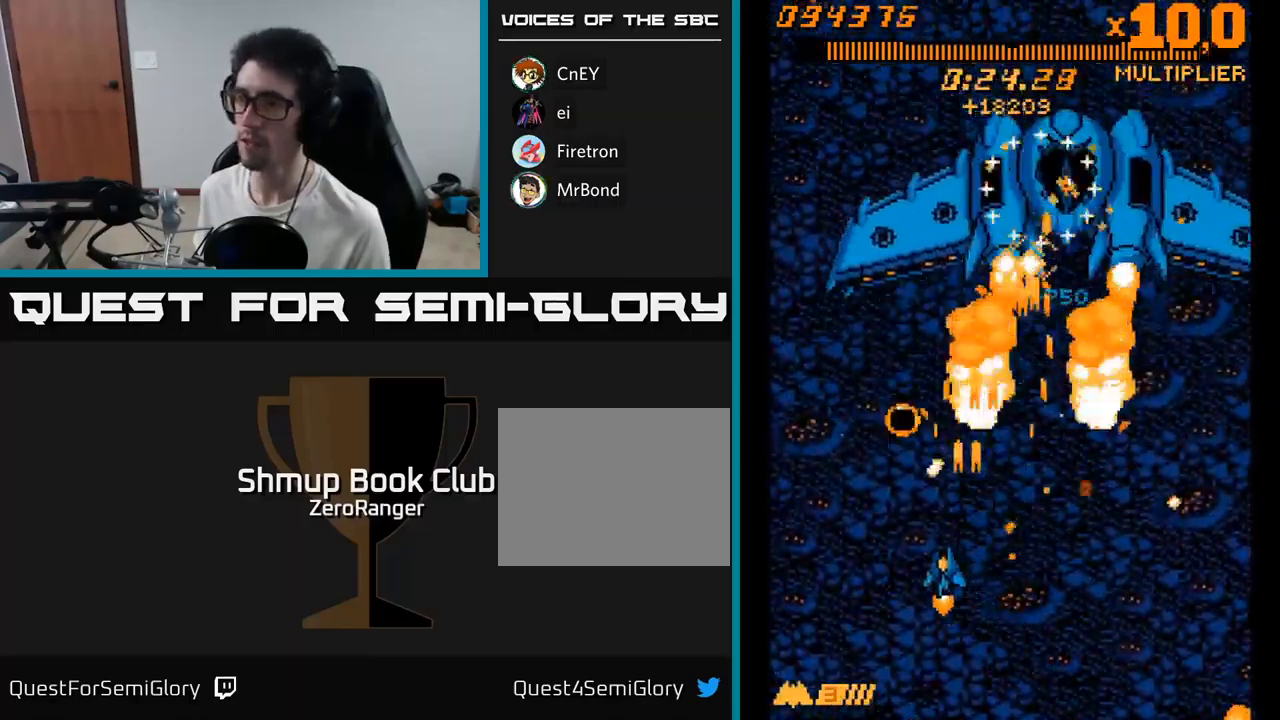
{"dt_ms": 500, "buttons": ["A", "DPAD_UP", "DPAD_RIGHT"], "right_stick": "center", "events": [[117, "DPAD_DOWN", "down"], [117, "DPAD_LEFT", "up"], [150, "DPAD_RIGHT", "down"], [317, "DPAD_DOWN", "up"], [383, "DPAD_UP", "down"]]}
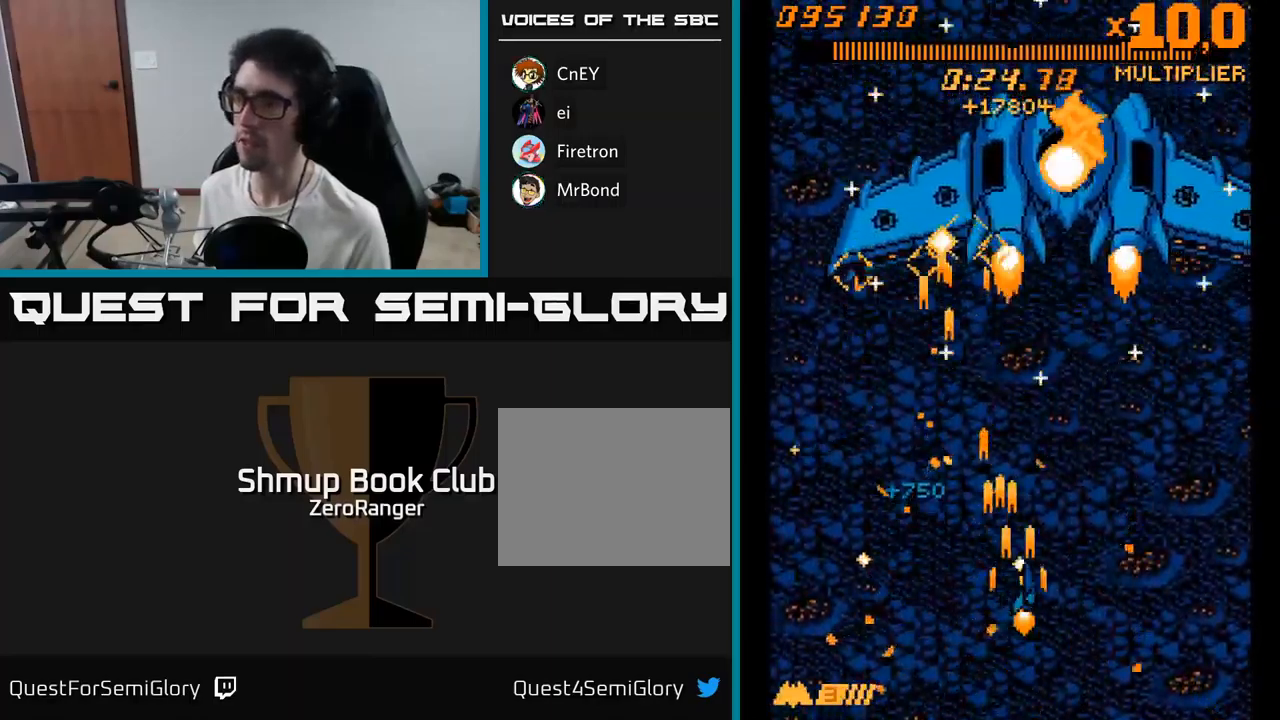
{"dt_ms": 500, "buttons": ["A", "DPAD_DOWN"], "right_stick": "center", "events": [[117, "DPAD_RIGHT", "up"], [167, "DPAD_LEFT", "down"], [300, "DPAD_UP", "up"], [383, "DPAD_DOWN", "down"], [433, "DPAD_LEFT", "up"]]}
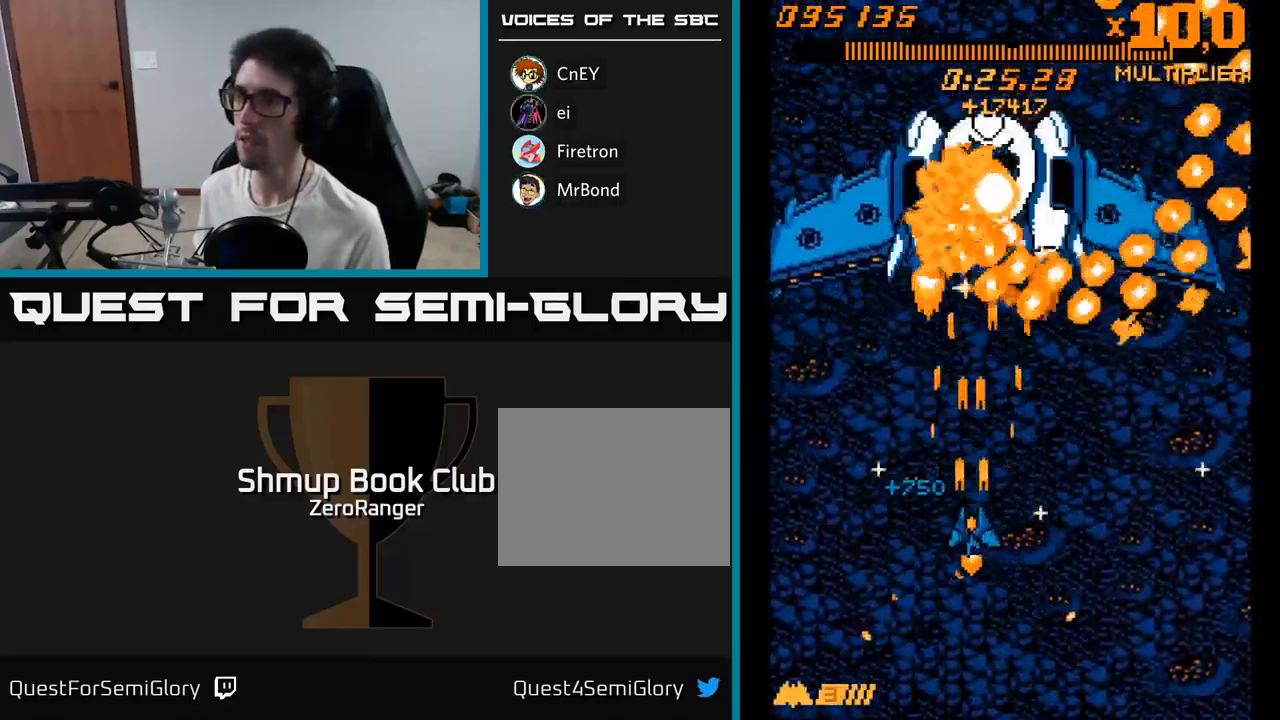
{"dt_ms": 500, "buttons": ["A"], "right_stick": "center", "events": [[150, "DPAD_LEFT", "down"], [250, "DPAD_LEFT", "up"], [300, "DPAD_RIGHT", "down"], [433, "DPAD_DOWN", "up"], [433, "DPAD_RIGHT", "up"]]}
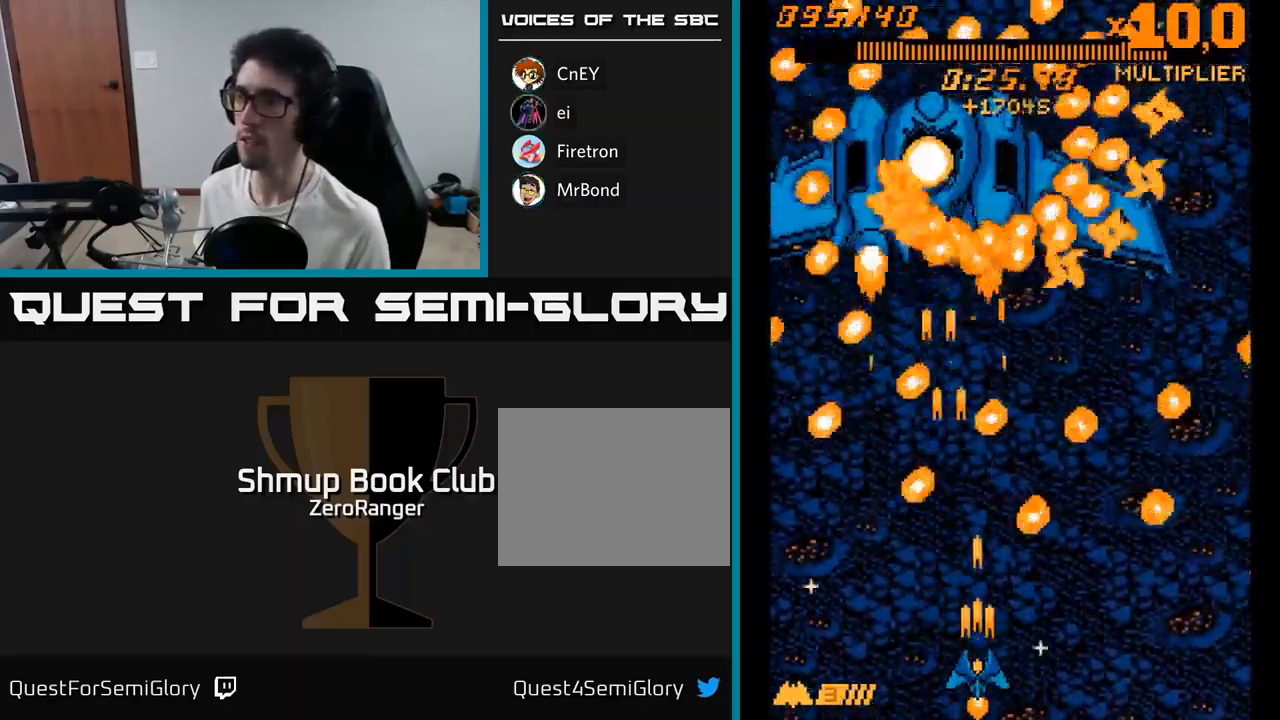
{"dt_ms": 500, "buttons": ["A"], "right_stick": "center", "events": []}
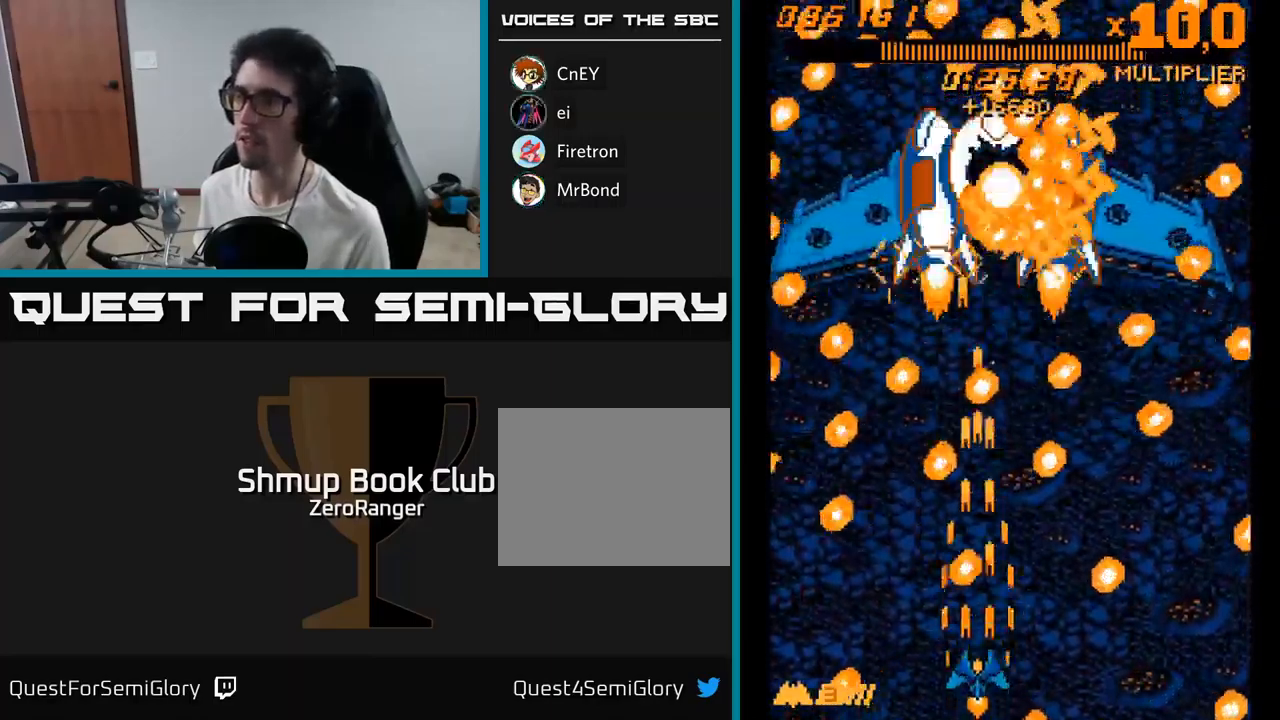
{"dt_ms": 516, "buttons": ["A"], "right_stick": "center", "events": [[33, "DPAD_UP", "down"], [67, "DPAD_RIGHT", "down"], [100, "DPAD_UP", "up"], [217, "DPAD_RIGHT", "up"]]}
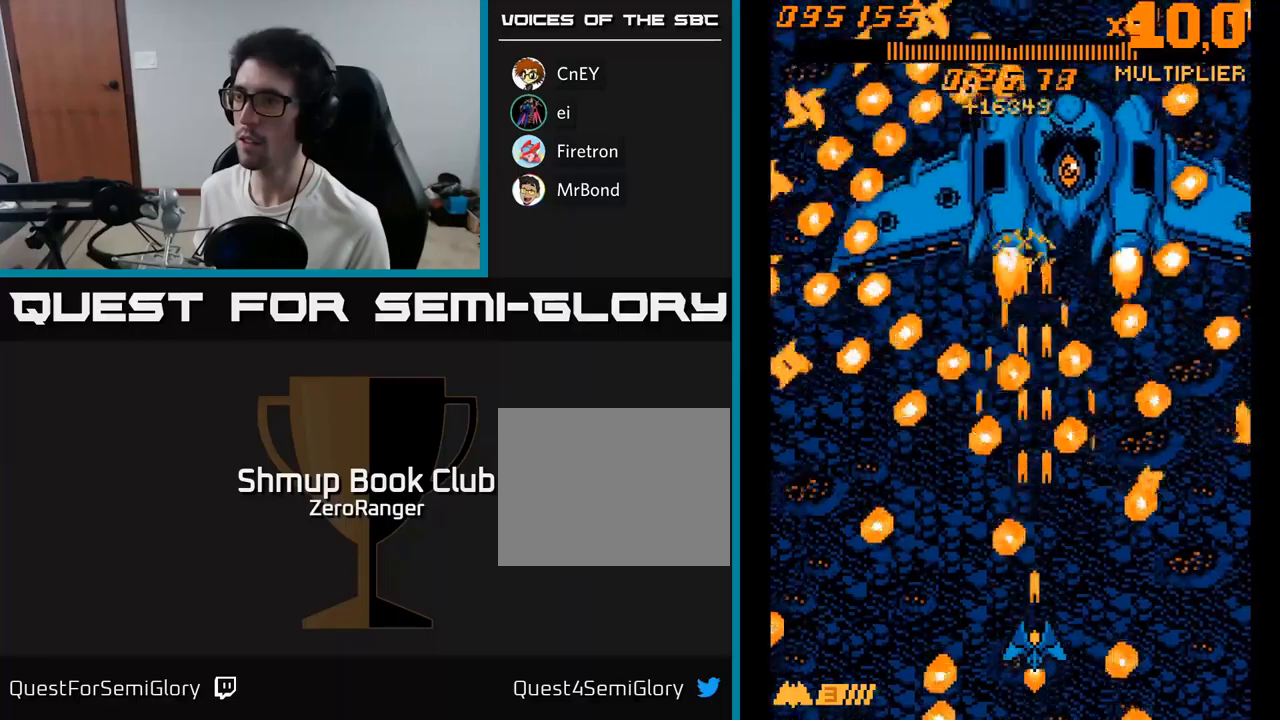
{"dt_ms": 500, "buttons": ["A", "DPAD_UP"], "right_stick": "center", "events": [[67, "DPAD_DOWN", "down"], [100, "DPAD_LEFT", "down"], [217, "DPAD_DOWN", "up"], [217, "DPAD_LEFT", "up"], [283, "DPAD_LEFT", "down"], [467, "DPAD_LEFT", "up"], [467, "DPAD_UP", "down"]]}
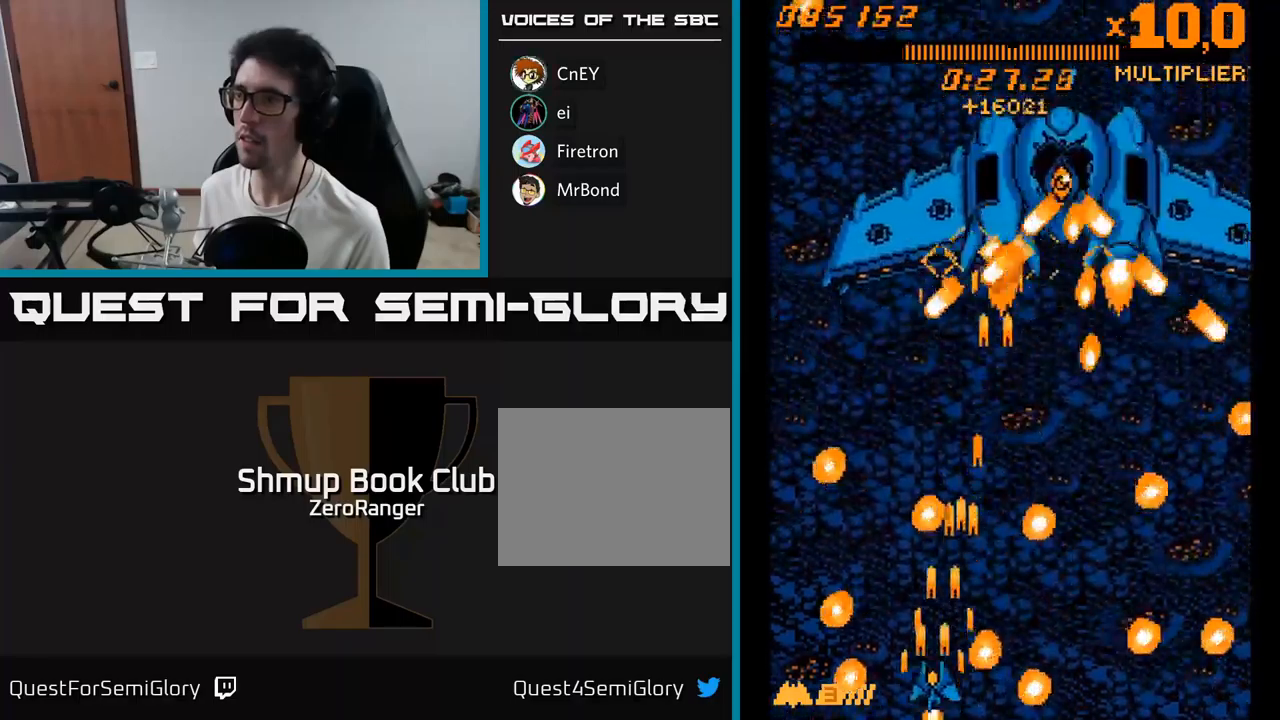
{"dt_ms": 500, "buttons": ["A"], "right_stick": "center", "events": [[50, "DPAD_RIGHT", "down"], [117, "DPAD_UP", "up"], [200, "DPAD_UP", "down"], [233, "DPAD_RIGHT", "up"], [333, "DPAD_LEFT", "down"], [400, "DPAD_UP", "up"], [433, "DPAD_LEFT", "up"]]}
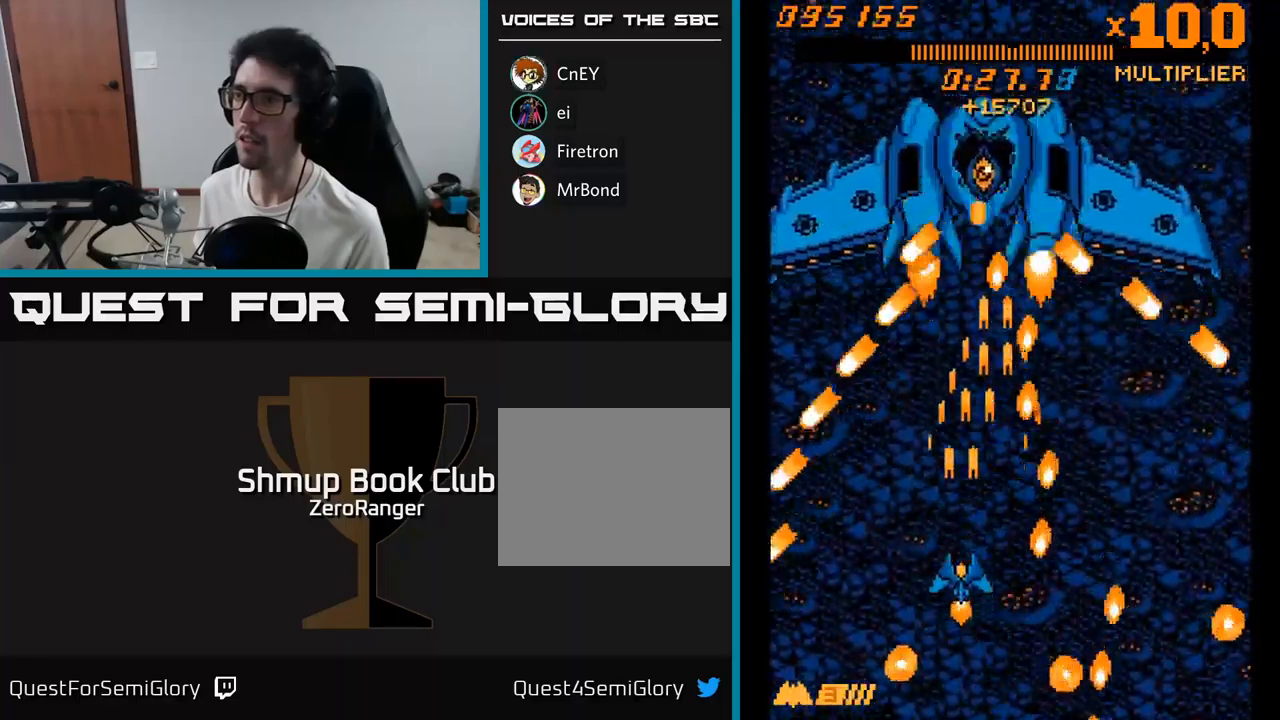
{"dt_ms": 500, "buttons": ["A", "DPAD_UP"], "right_stick": "center", "events": [[33, "DPAD_LEFT", "down"], [83, "DPAD_UP", "down"], [133, "DPAD_UP", "up"], [150, "DPAD_LEFT", "up"], [417, "DPAD_UP", "down"]]}
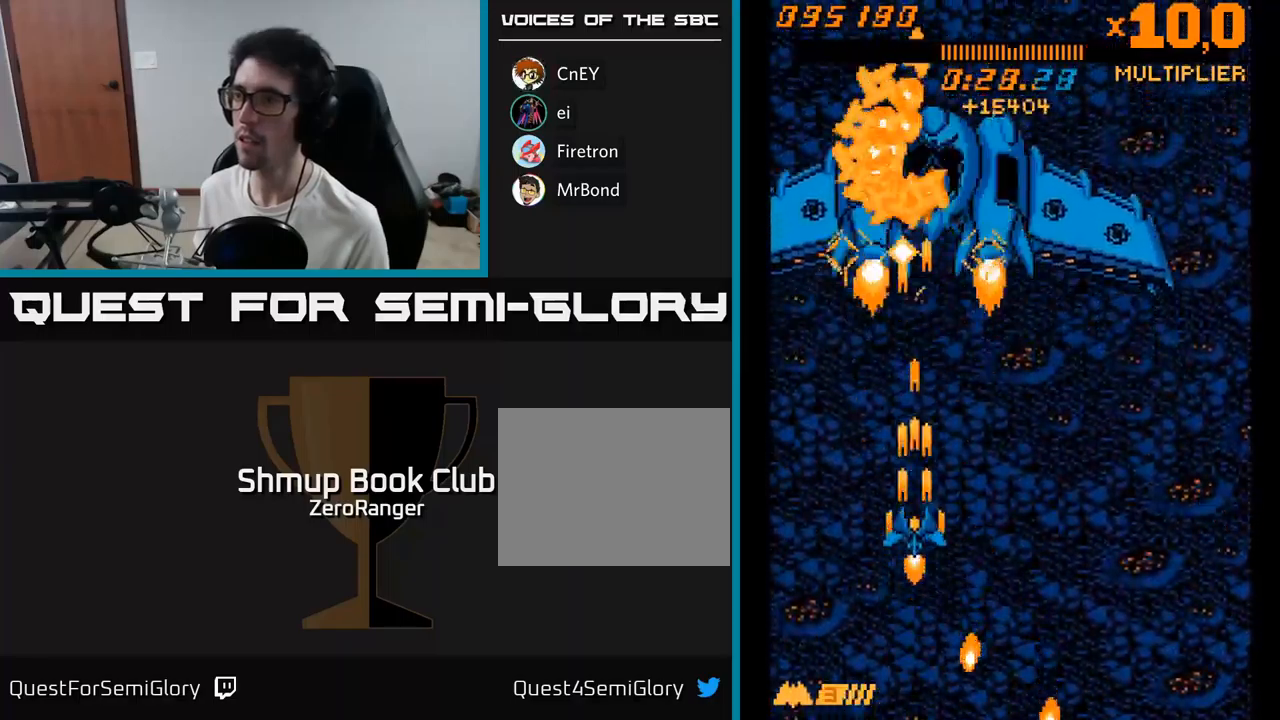
{"dt_ms": 500, "buttons": ["A", "DPAD_DOWN"], "right_stick": "center", "events": [[67, "DPAD_RIGHT", "down"], [67, "DPAD_UP", "up"], [217, "DPAD_DOWN", "down"], [467, "DPAD_RIGHT", "up"]]}
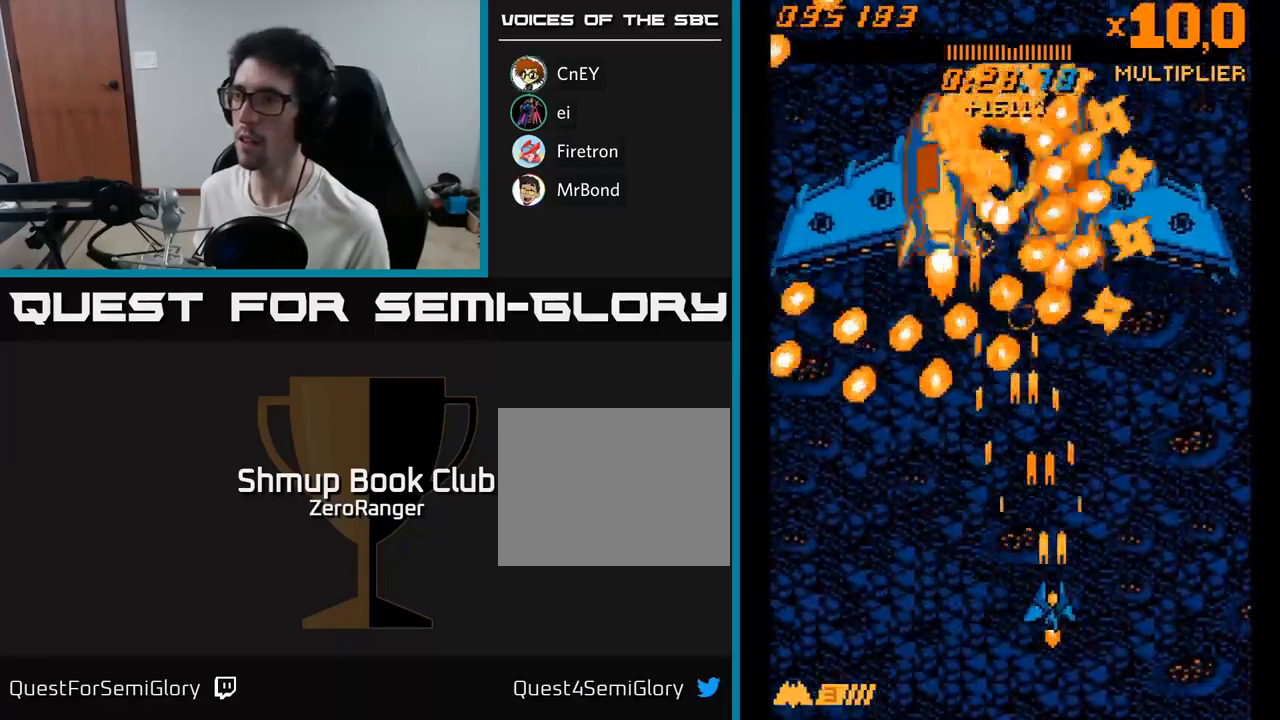
{"dt_ms": 500, "buttons": ["A"], "right_stick": "center", "events": [[233, "DPAD_DOWN", "up"]]}
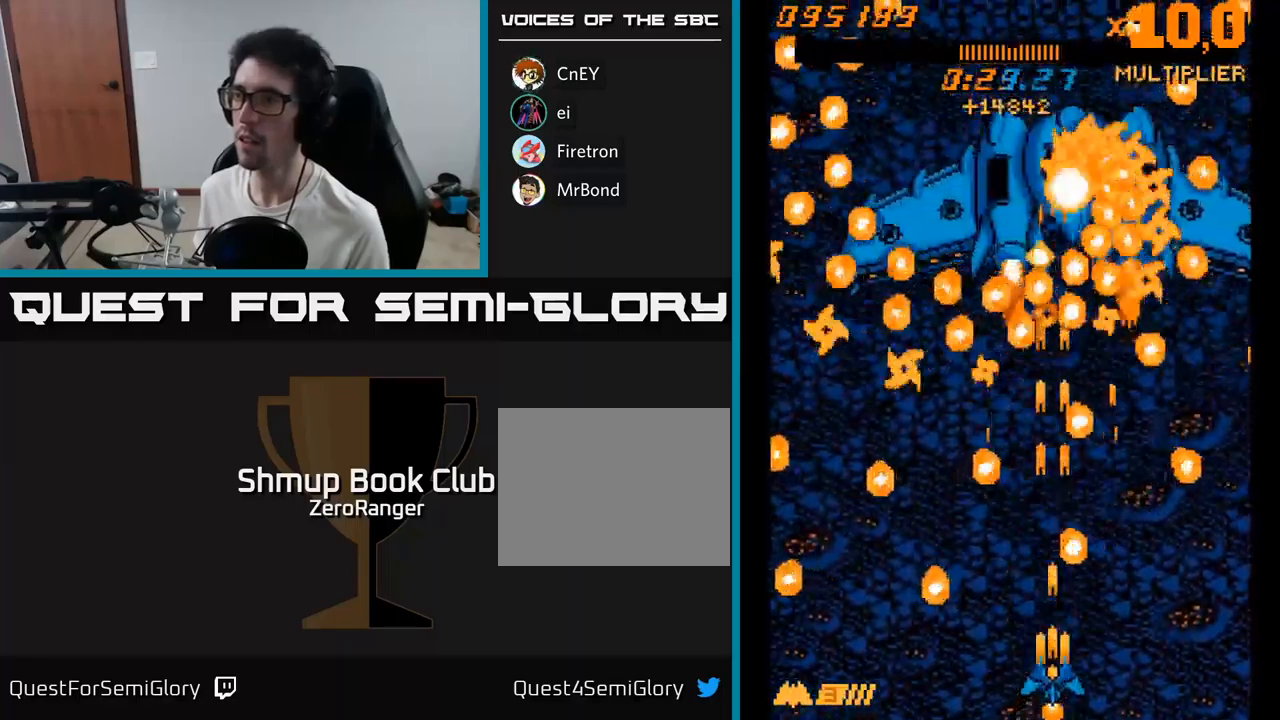
{"dt_ms": 500, "buttons": ["A", "DPAD_UP"], "right_stick": "center", "events": [[367, "DPAD_RIGHT", "down"], [467, "DPAD_UP", "down"], [483, "DPAD_RIGHT", "up"]]}
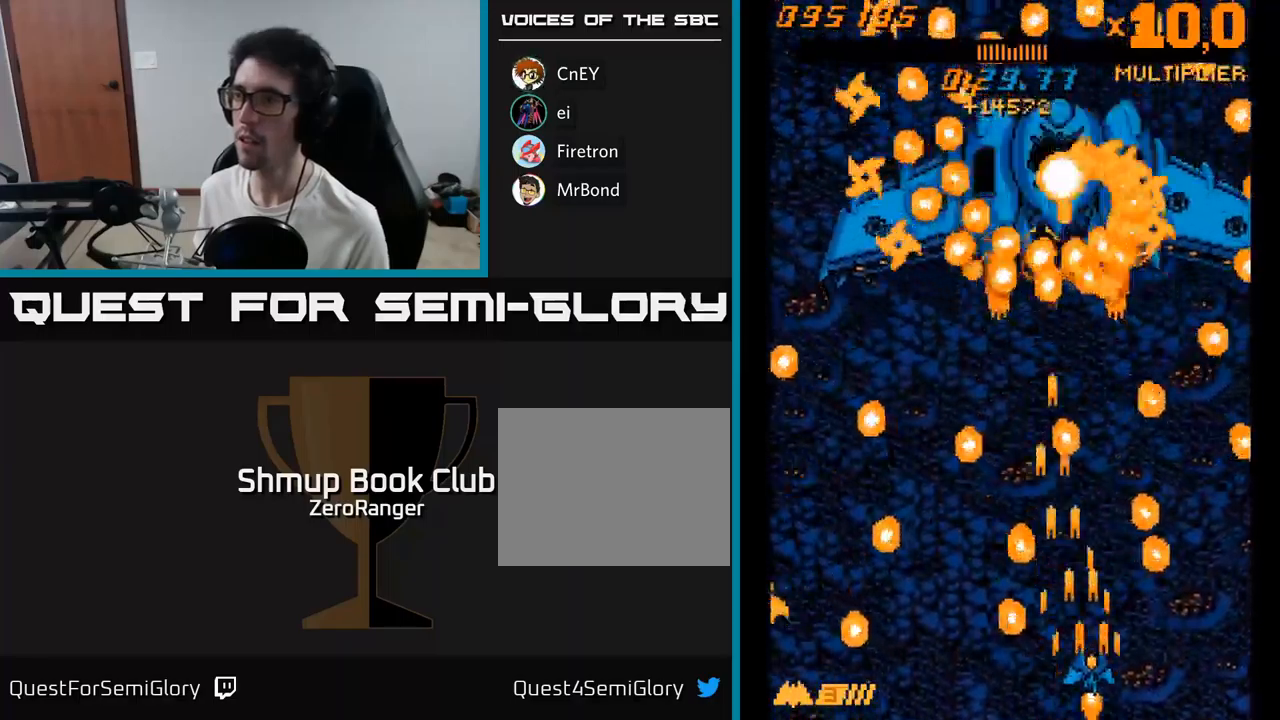
{"dt_ms": 500, "buttons": ["A", "DPAD_DOWN"], "right_stick": "center", "events": [[167, "DPAD_LEFT", "down"], [250, "DPAD_UP", "up"], [417, "DPAD_DOWN", "down"], [467, "DPAD_LEFT", "up"]]}
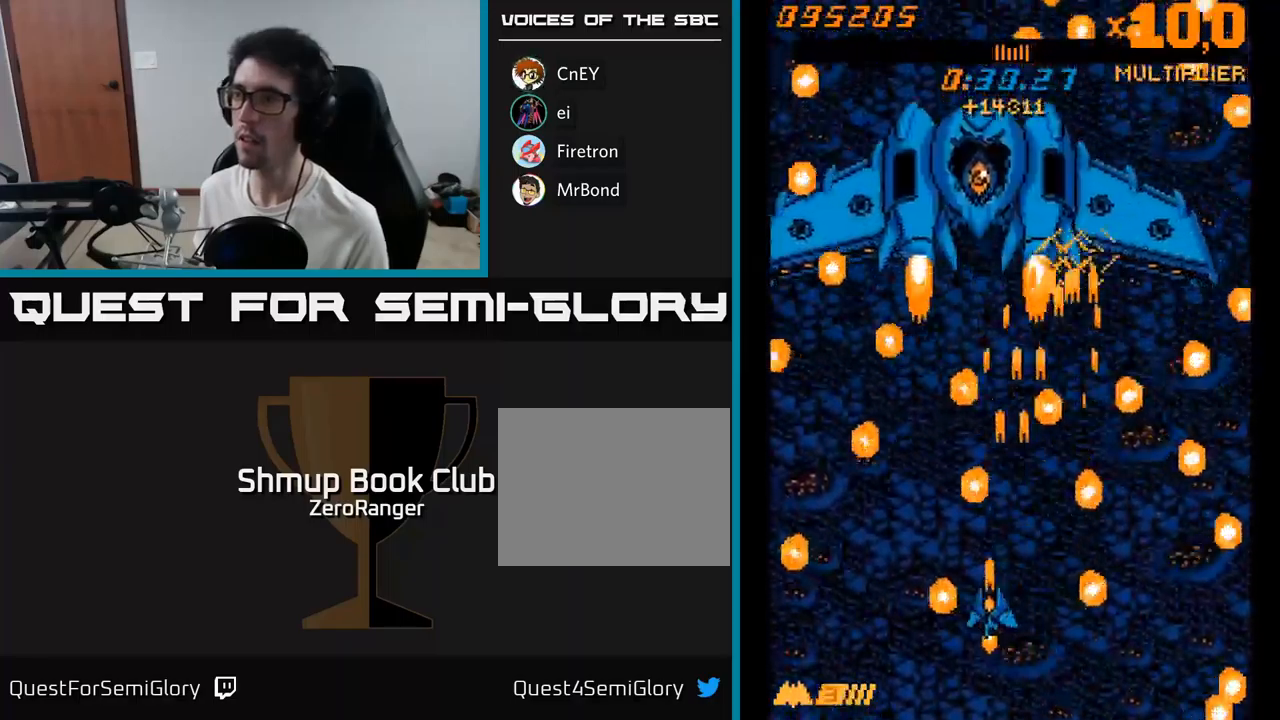
{"dt_ms": 500, "buttons": ["A", "DPAD_UP", "DPAD_LEFT"], "right_stick": "center", "events": [[33, "DPAD_DOWN", "up"], [383, "DPAD_LEFT", "down"], [483, "DPAD_UP", "down"]]}
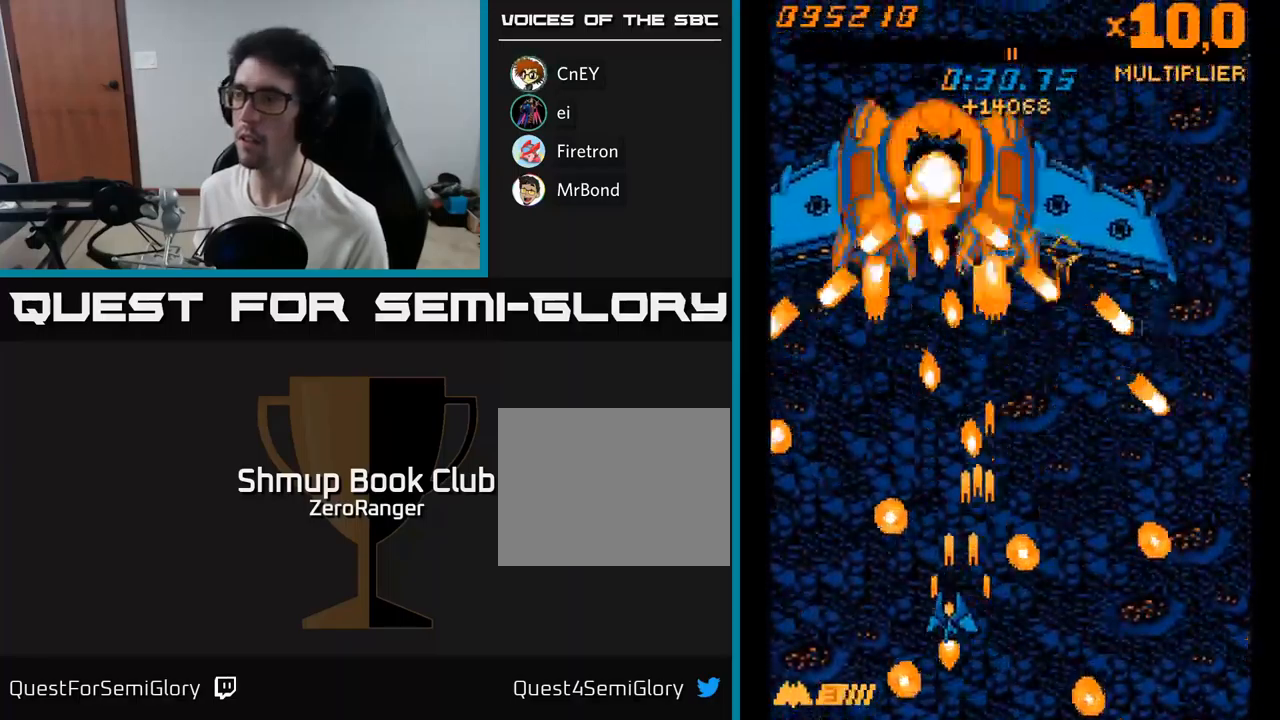
{"dt_ms": 500, "buttons": ["A", "DPAD_RIGHT"], "right_stick": "center", "events": [[17, "DPAD_LEFT", "up"], [100, "DPAD_RIGHT", "down"], [133, "DPAD_UP", "up"], [300, "DPAD_UP", "down"], [417, "DPAD_UP", "up"]]}
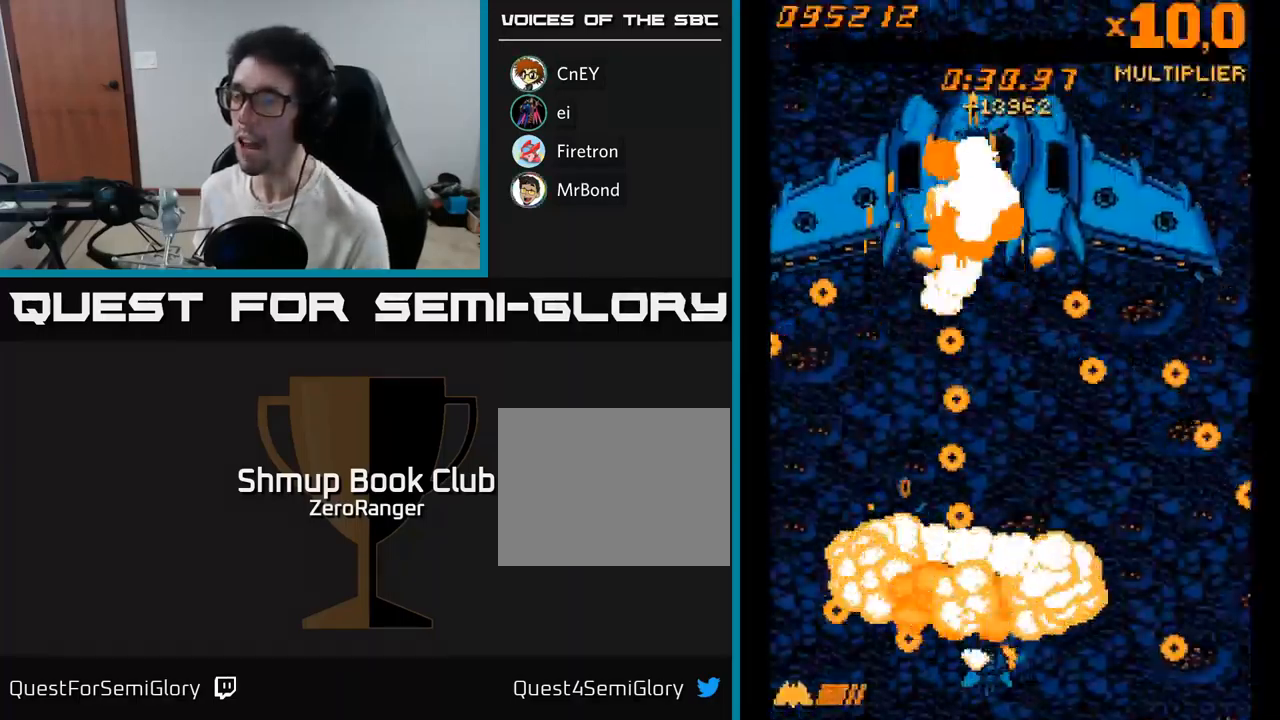
{"dt_ms": 500, "buttons": ["A", "DPAD_UP", "DPAD_RIGHT"], "right_stick": "center", "events": [[50, "DPAD_RIGHT", "up"], [317, "DPAD_RIGHT", "down"], [433, "DPAD_UP", "down"]]}
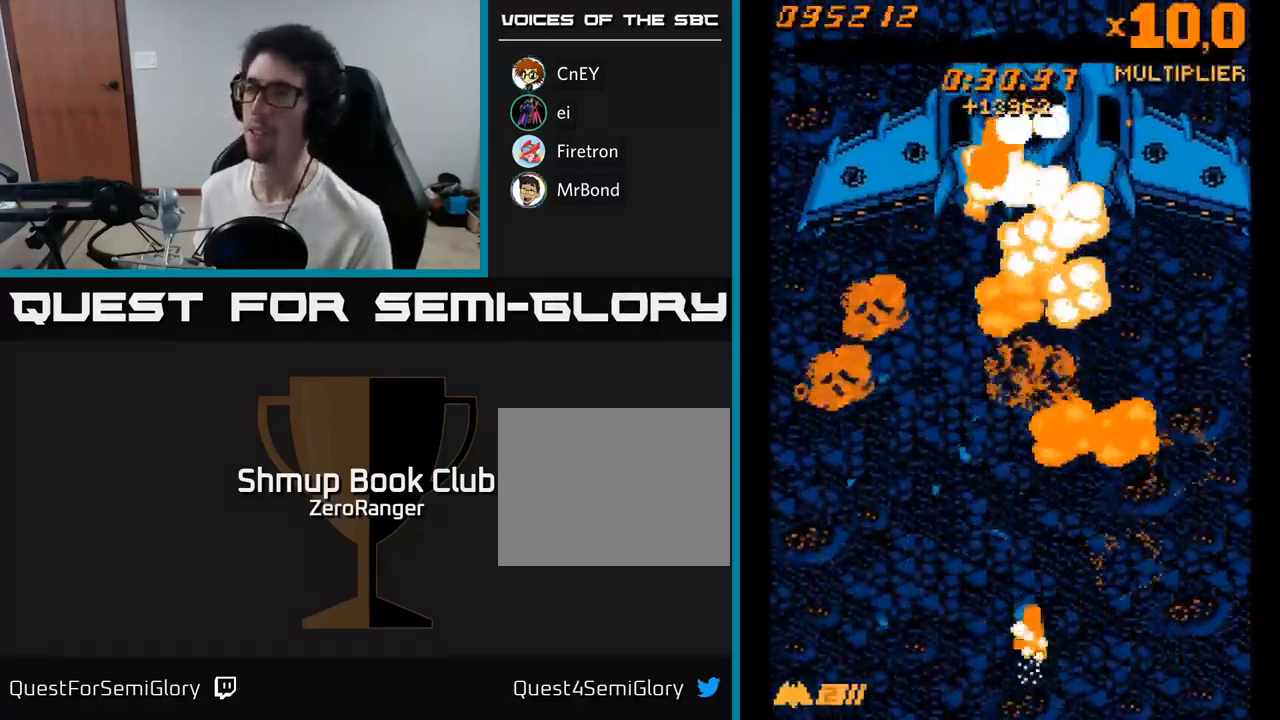
{"dt_ms": 500, "buttons": ["A", "DPAD_UP"], "right_stick": "center", "events": [[50, "DPAD_RIGHT", "up"]]}
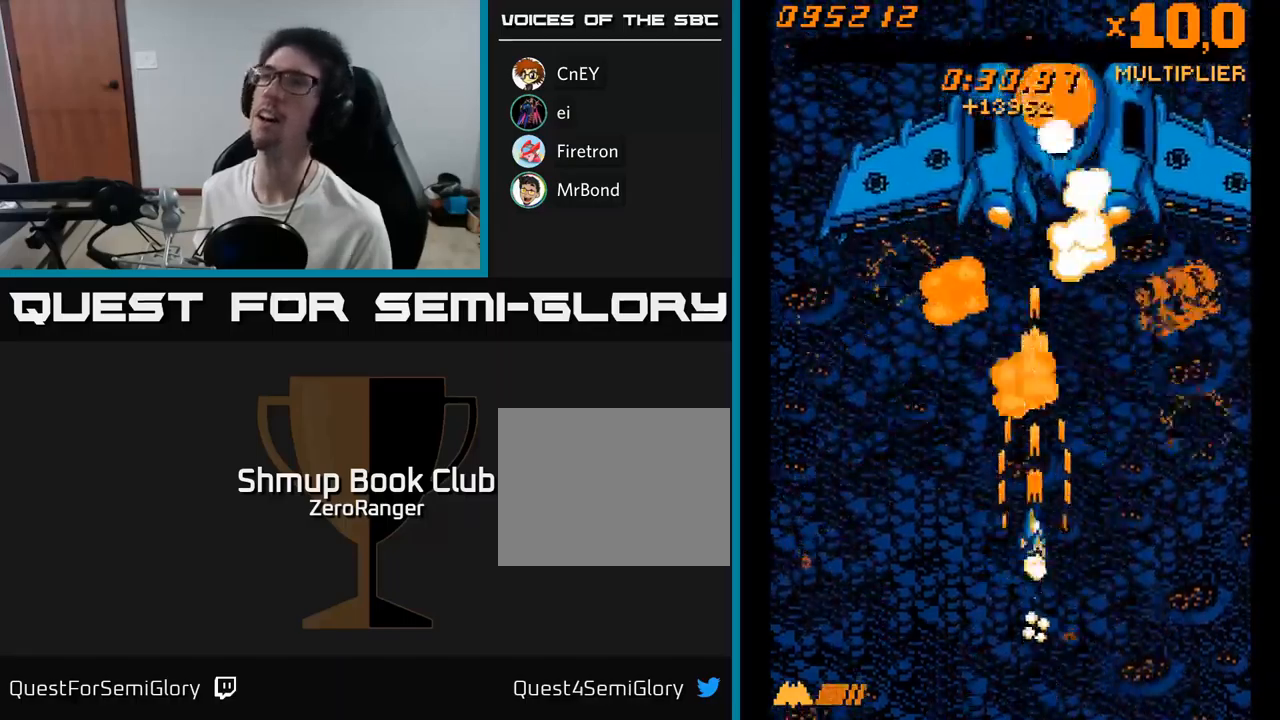
{"dt_ms": 500, "buttons": ["A", "DPAD_UP"], "right_stick": "center", "events": []}
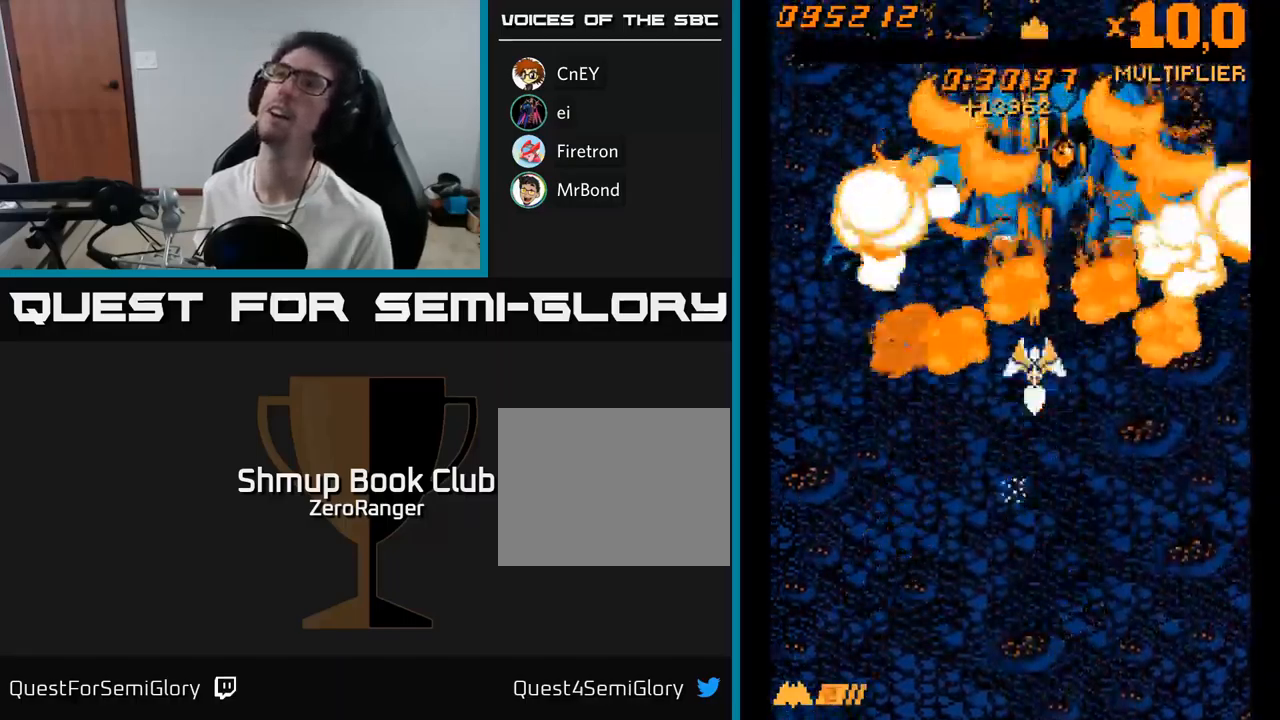
{"dt_ms": 500, "buttons": ["A", "DPAD_DOWN"], "right_stick": "center", "events": [[84, "DPAD_RIGHT", "down"], [234, "DPAD_RIGHT", "up"], [317, "DPAD_LEFT", "down"], [350, "DPAD_UP", "up"], [400, "DPAD_DOWN", "down"], [434, "DPAD_LEFT", "up"]]}
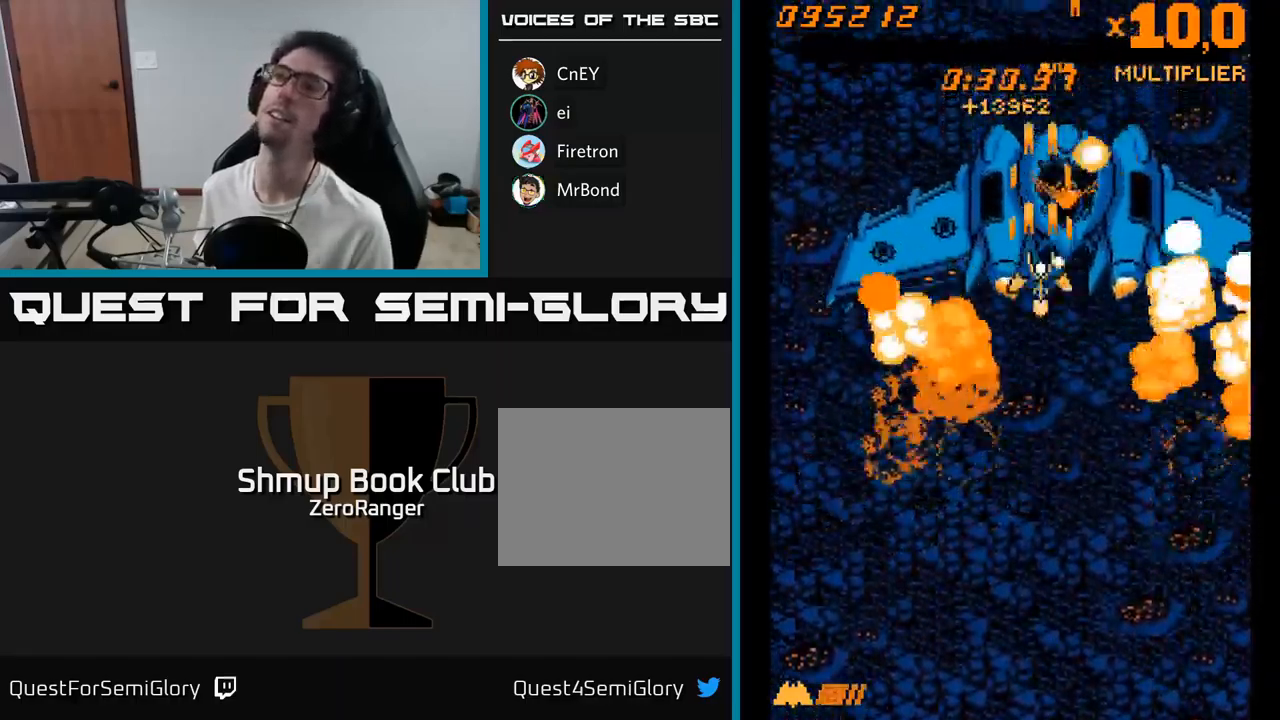
{"dt_ms": 500, "buttons": ["A", "DPAD_DOWN"], "right_stick": "center", "events": []}
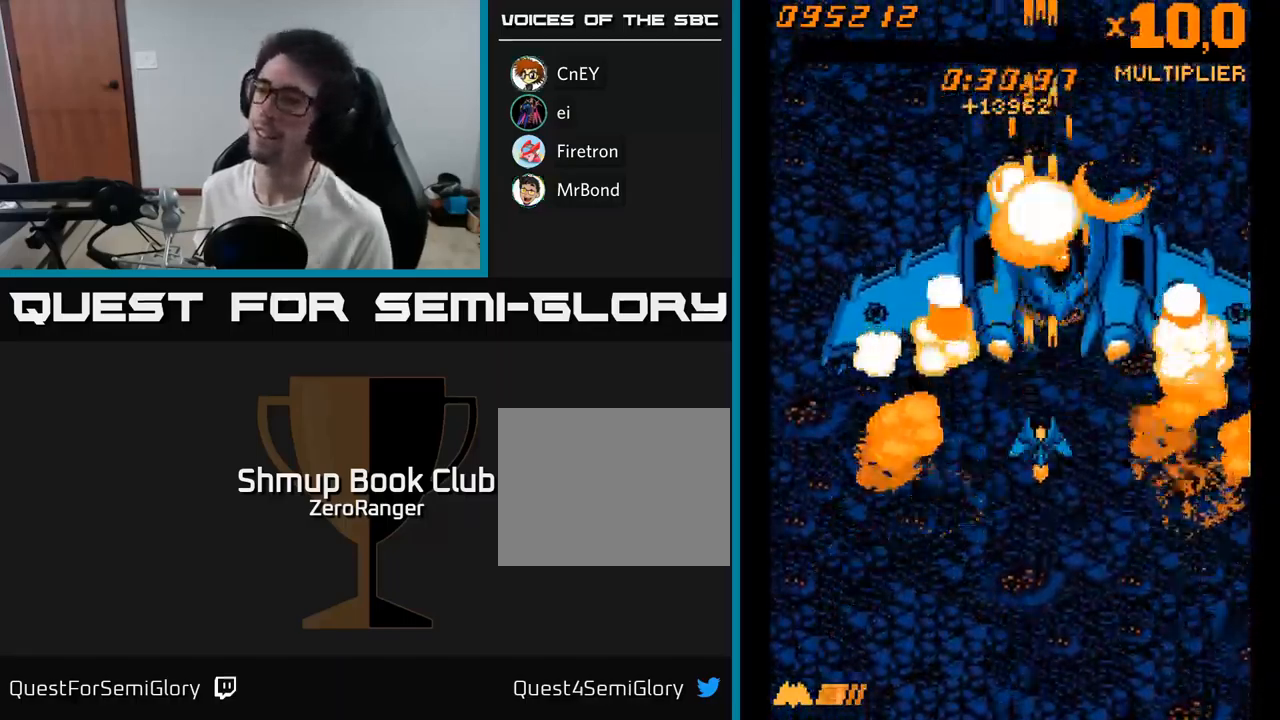
{"dt_ms": 500, "buttons": ["A", "DPAD_DOWN"], "right_stick": "center", "events": []}
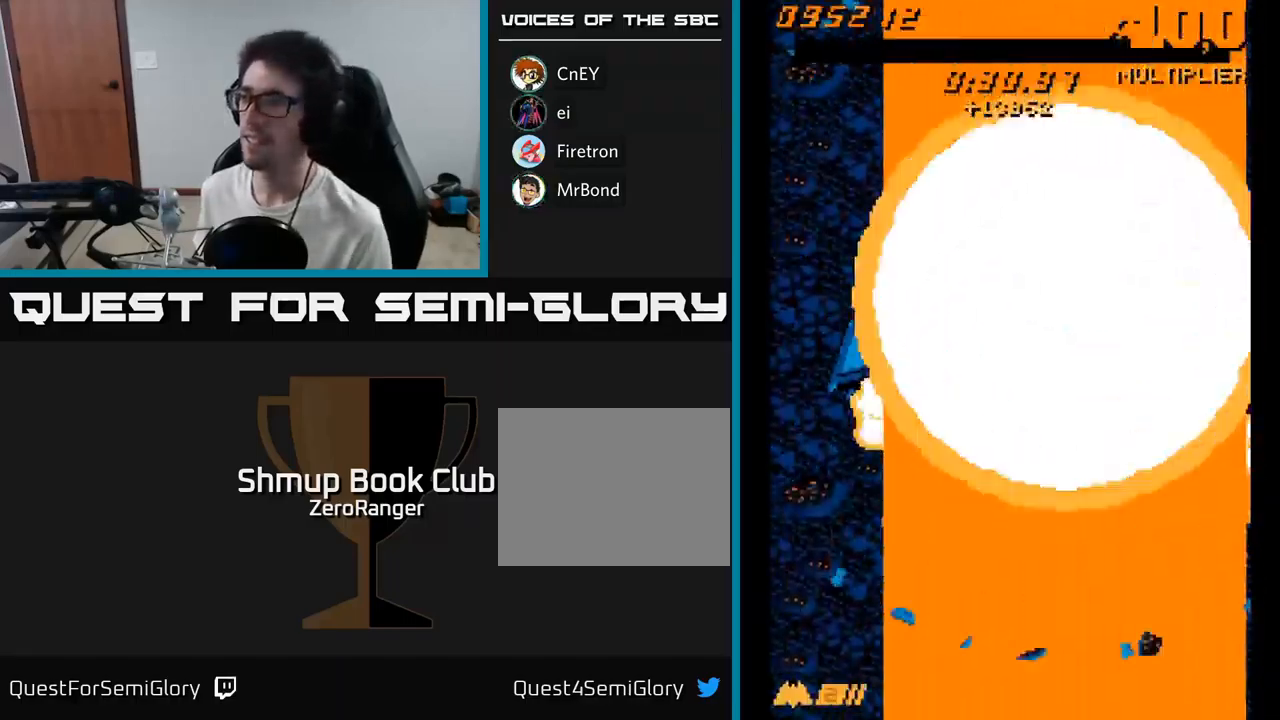
{"dt_ms": 500, "buttons": ["DPAD_LEFT"], "right_stick": "center", "events": [[100, "DPAD_DOWN", "up"], [184, "DPAD_UP", "down"], [417, "DPAD_LEFT", "down"], [450, "A", "up"], [467, "DPAD_UP", "up"]]}
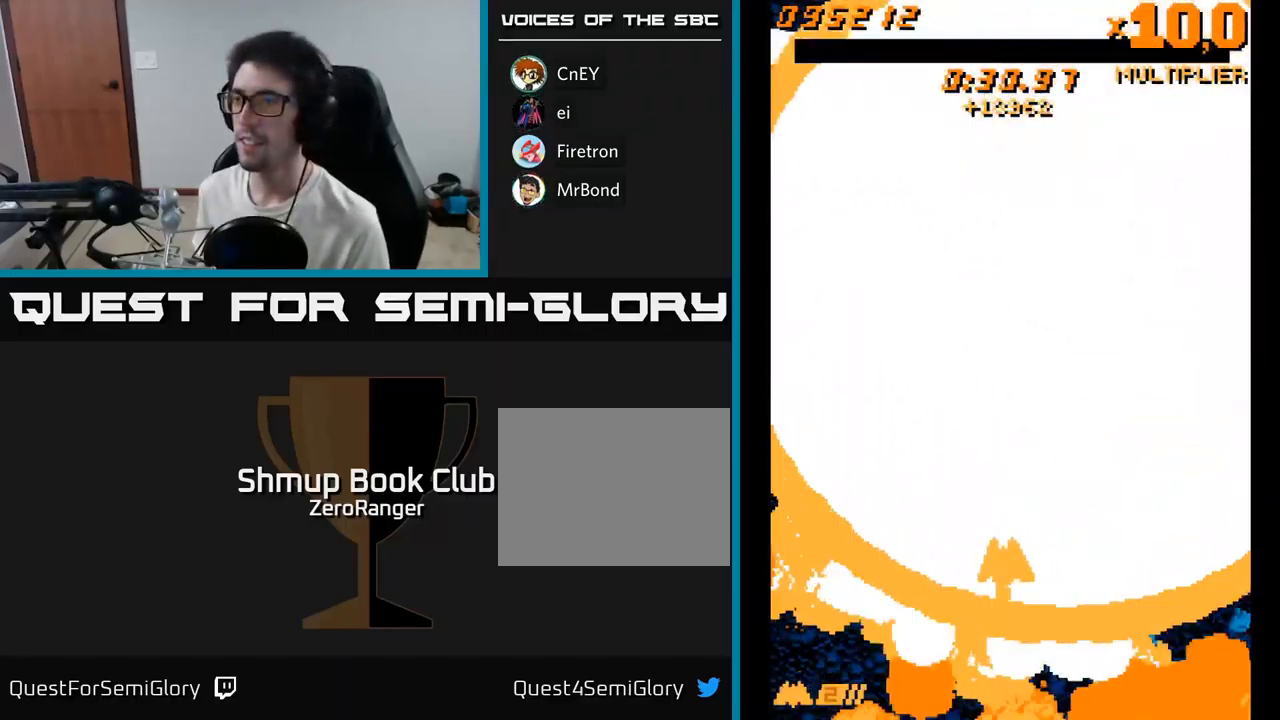
{"dt_ms": 500, "buttons": ["DPAD_UP"], "right_stick": "center", "events": [[200, "DPAD_UP", "down"], [300, "DPAD_LEFT", "up"]]}
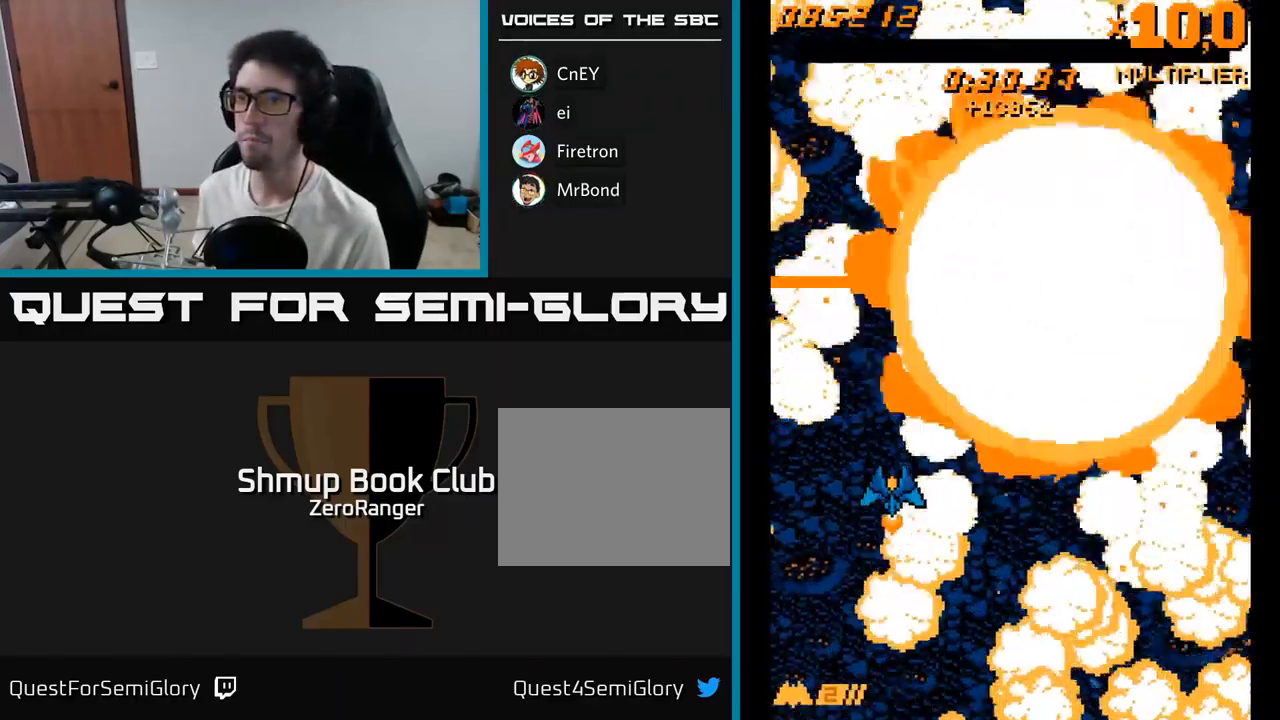
{"dt_ms": 500, "buttons": ["DPAD_UP"], "right_stick": "center", "events": []}
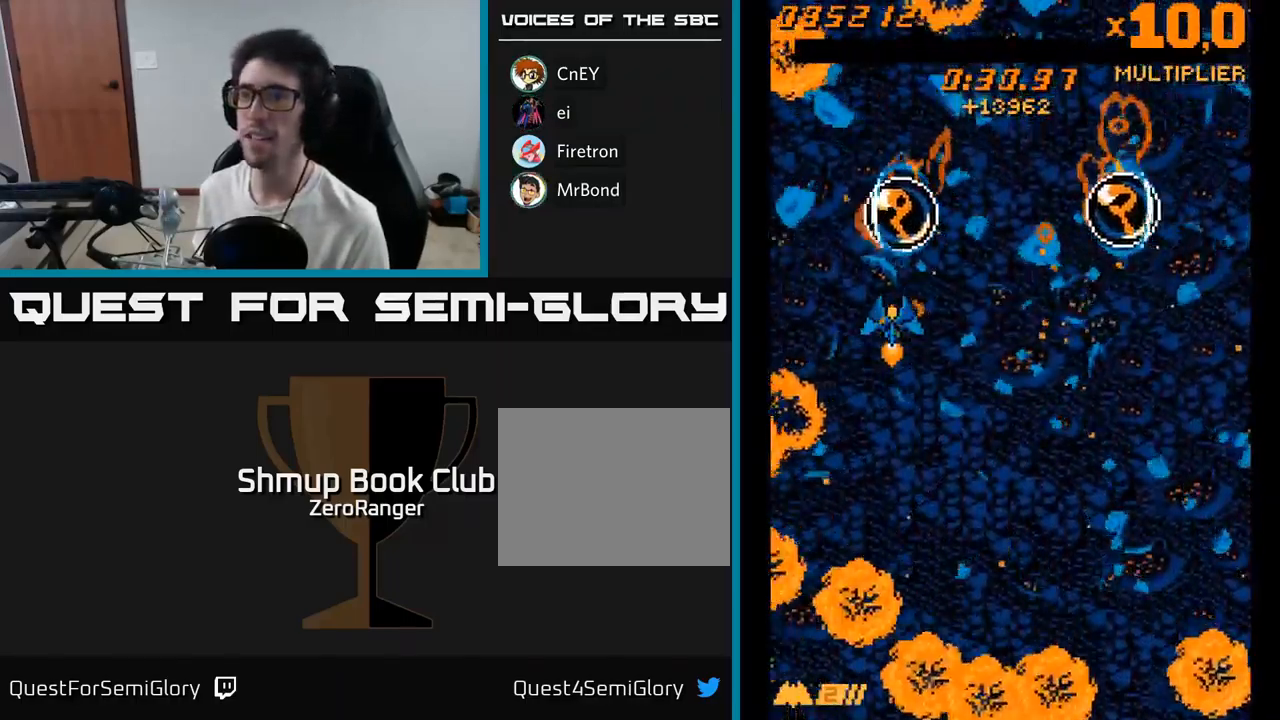
{"dt_ms": 500, "buttons": ["DPAD_DOWN"], "right_stick": "center", "events": [[300, "DPAD_UP", "up"], [317, "DPAD_DOWN", "down"]]}